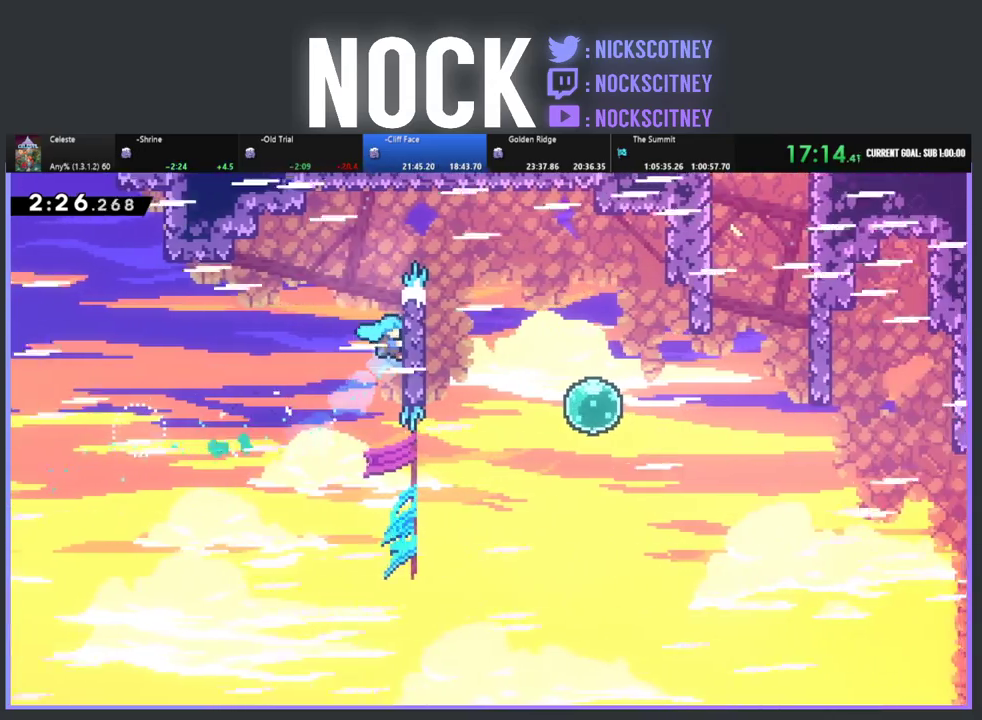
Gameplay with a controller (PlayStation layout); each line is a JSON object with the inputs held at the frame after it. "events" lists button and stick changes between this image and that frame as [ms after this image, input, new state], when the widget could be followed in between. Not read: R3 right_stick.
{"buttons": ["CROSS", "R2", "DPAD_RIGHT"], "left_stick": "center", "events": [[33, "CIRCLE", "up"], [133, "CROSS", "down"], [283, "CROSS", "up"], [367, "CROSS", "down"], [367, "DPAD_UP", "up"]]}
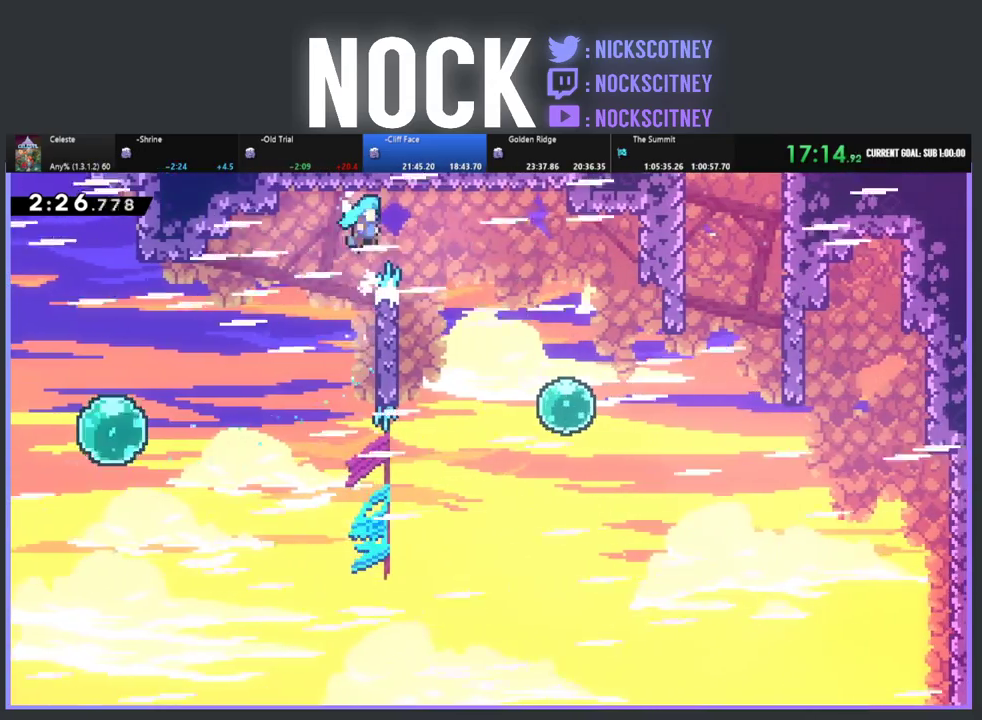
{"buttons": ["DPAD_LEFT"], "left_stick": "center", "events": [[233, "CROSS", "up"], [250, "R2", "up"], [317, "DPAD_RIGHT", "up"], [500, "DPAD_LEFT", "down"]]}
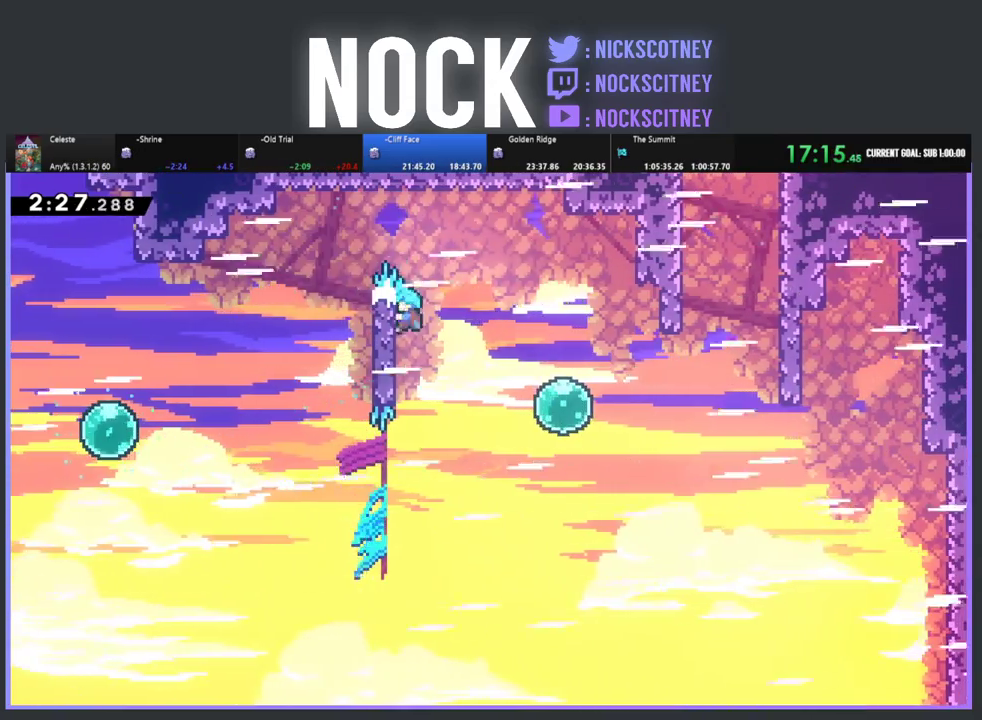
{"buttons": ["DPAD_RIGHT"], "left_stick": "center", "events": [[67, "R2", "down"], [133, "CROSS", "down"], [167, "DPAD_LEFT", "up"], [200, "DPAD_RIGHT", "down"], [283, "CROSS", "up"], [300, "R2", "up"]]}
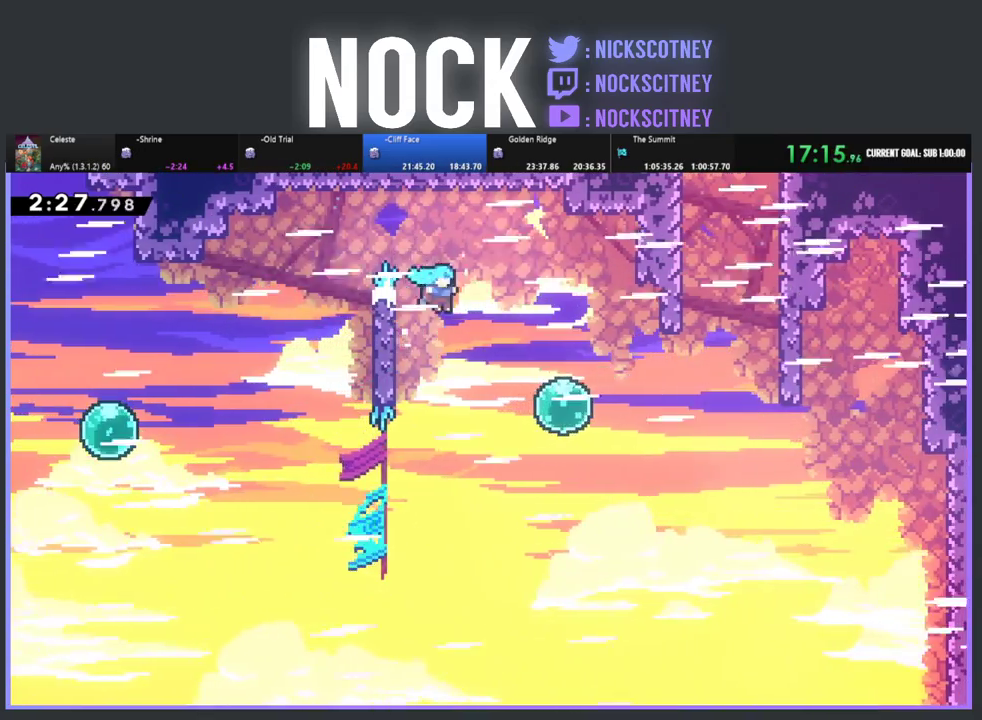
{"buttons": ["R2", "DPAD_RIGHT"], "left_stick": "center", "events": [[50, "R2", "down"], [217, "CIRCLE", "down"], [433, "CIRCLE", "up"]]}
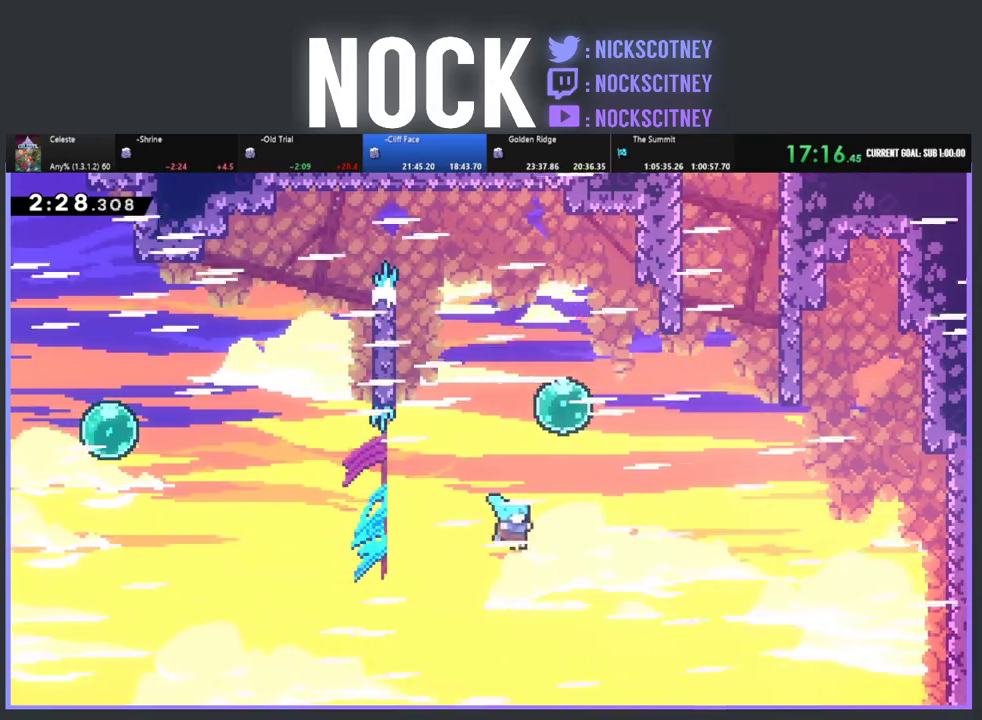
{"buttons": [], "left_stick": "center", "events": [[17, "DPAD_UP", "down"], [67, "DPAD_RIGHT", "up"], [133, "R2", "up"], [183, "DPAD_UP", "up"]]}
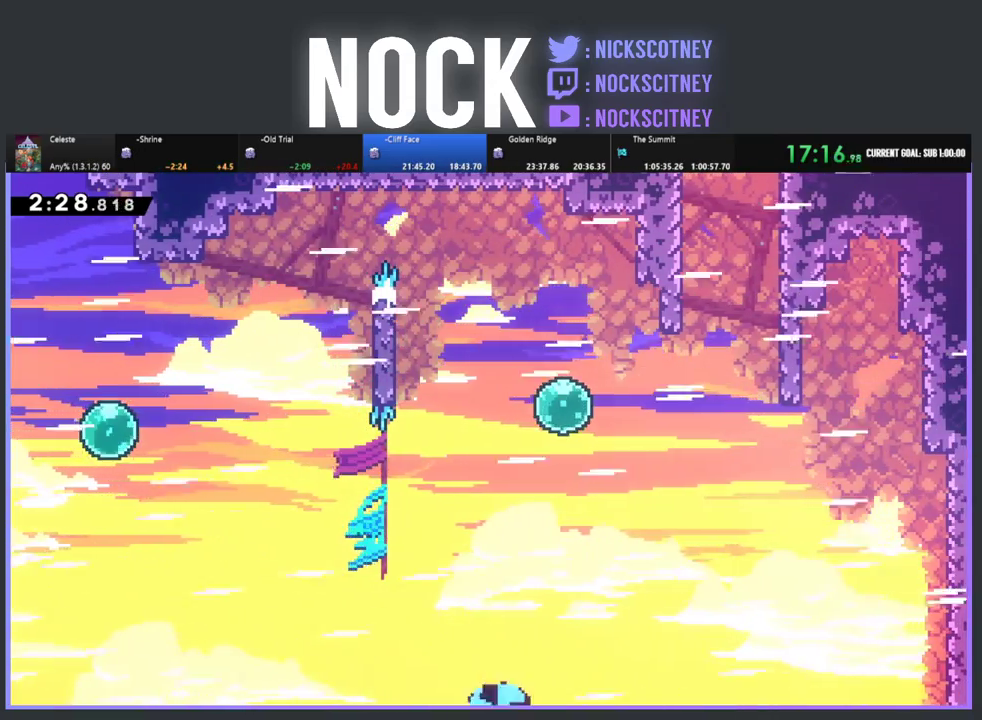
{"buttons": [], "left_stick": "center", "events": []}
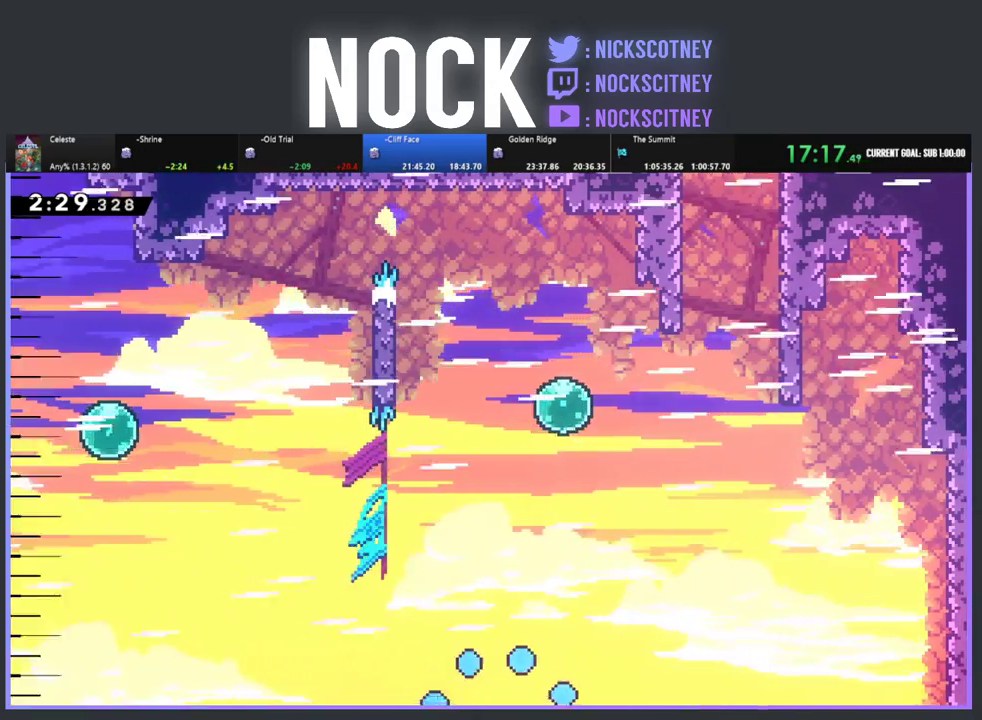
{"buttons": [], "left_stick": "center", "events": []}
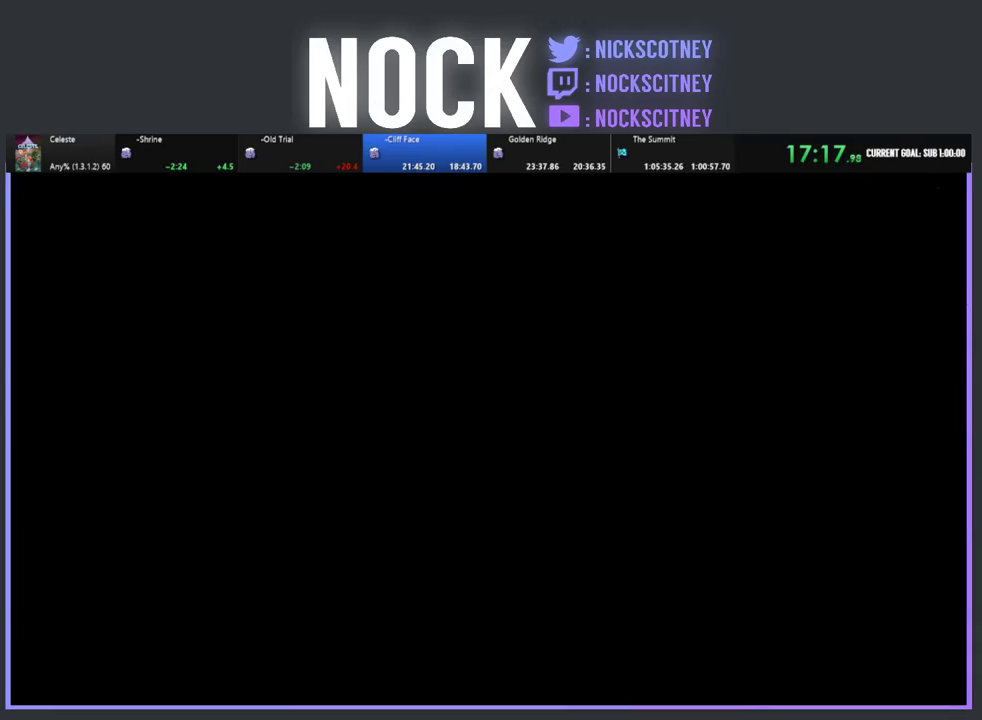
{"buttons": ["R2", "DPAD_RIGHT"], "left_stick": "center", "events": [[67, "DPAD_RIGHT", "down"], [217, "R2", "down"]]}
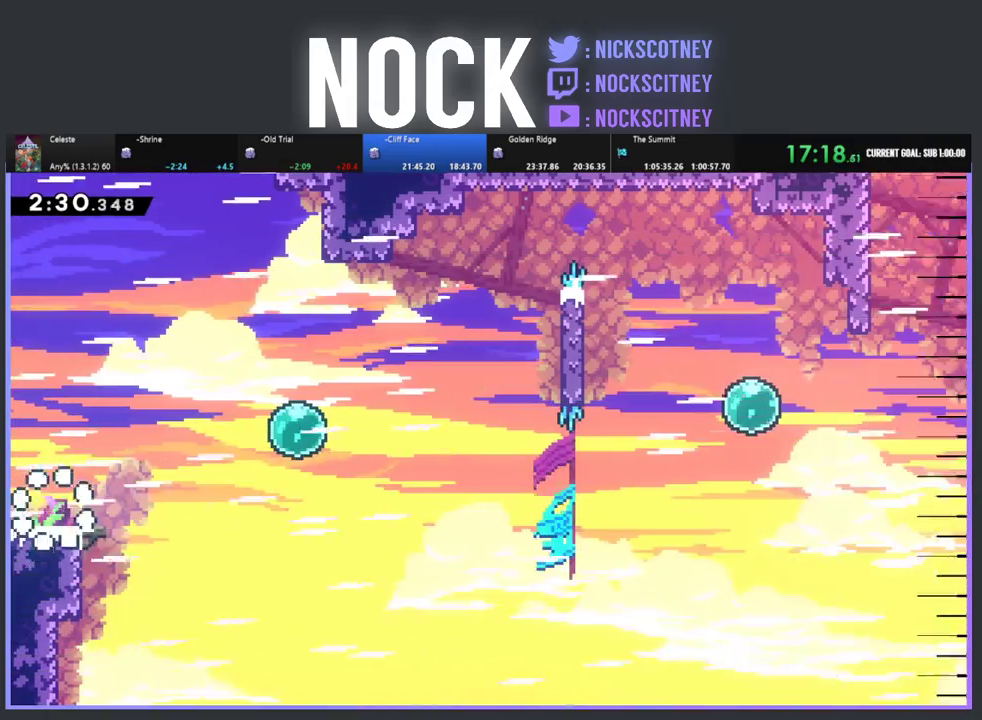
{"buttons": ["CROSS", "R2", "DPAD_RIGHT"], "left_stick": "center", "events": [[400, "CROSS", "down"]]}
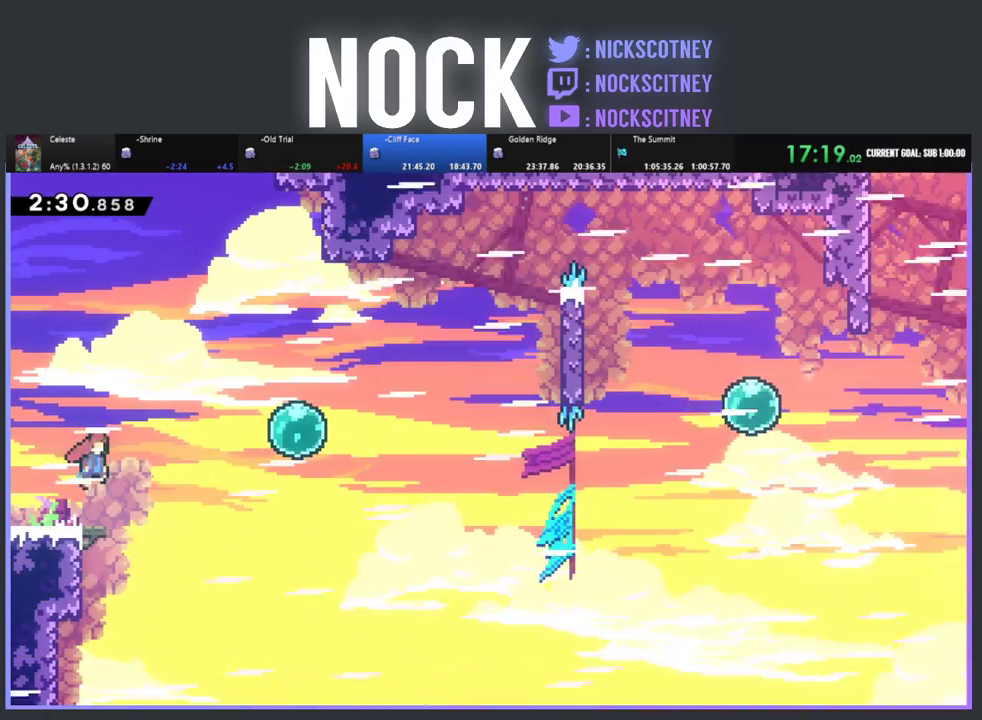
{"buttons": ["R2", "DPAD_RIGHT"], "left_stick": "center", "events": [[83, "CROSS", "up"], [167, "CIRCLE", "down"], [383, "CIRCLE", "up"]]}
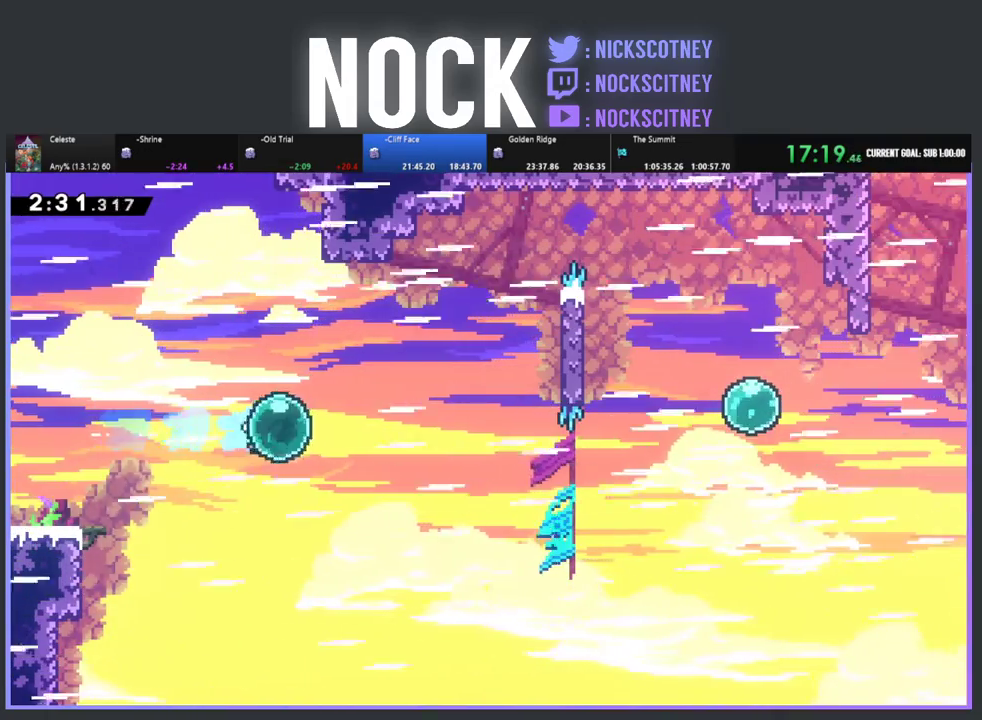
{"buttons": ["R2", "DPAD_UP", "DPAD_RIGHT"], "left_stick": "center", "events": [[167, "DPAD_UP", "down"]]}
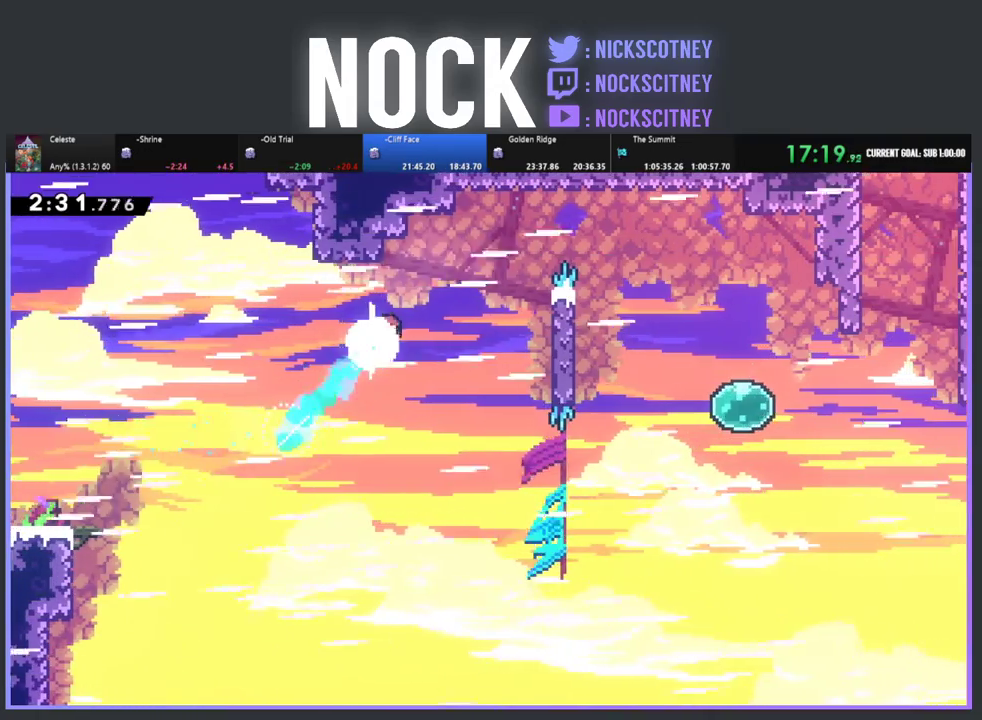
{"buttons": ["CIRCLE", "R2", "DPAD_UP", "DPAD_RIGHT"], "left_stick": "center", "events": [[433, "CIRCLE", "down"]]}
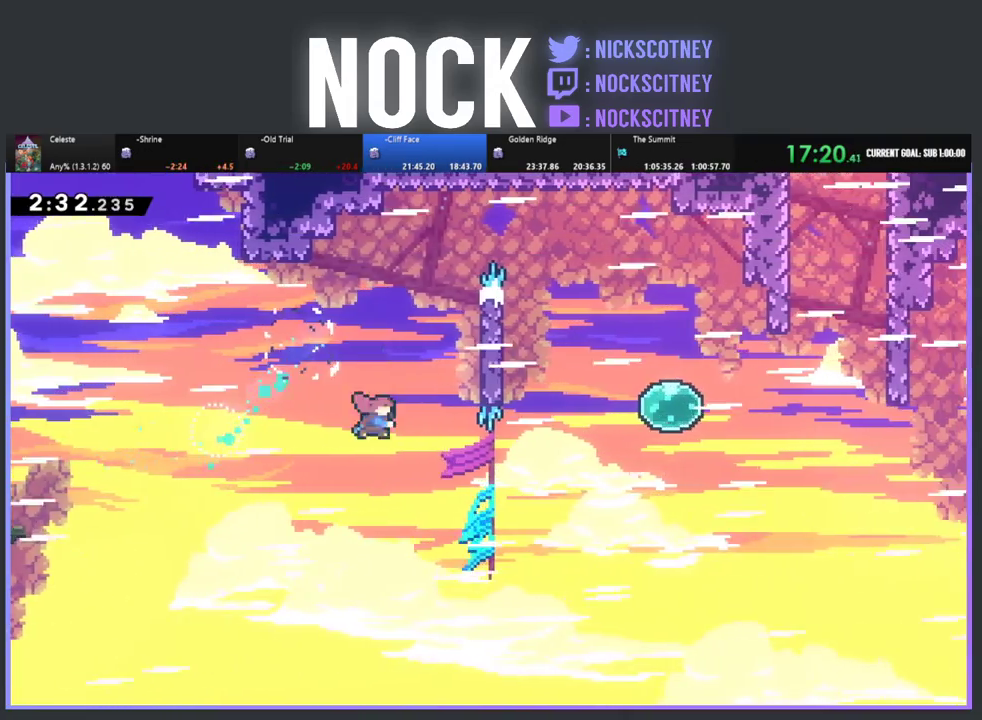
{"buttons": ["R2", "DPAD_UP", "DPAD_RIGHT"], "left_stick": "center", "events": [[150, "CIRCLE", "up"]]}
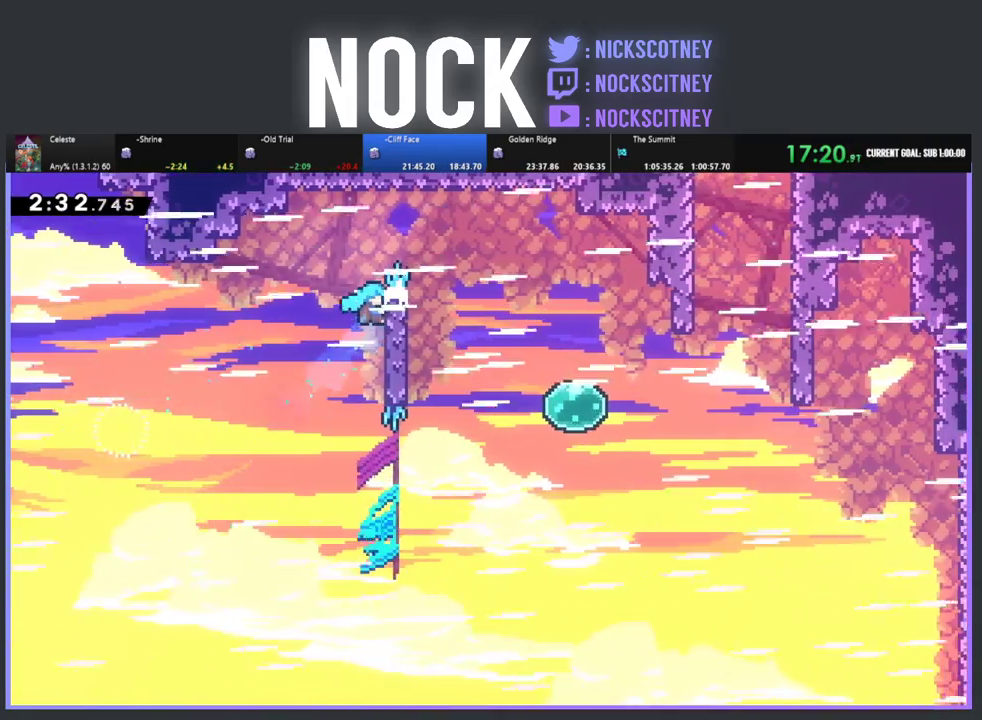
{"buttons": ["CROSS", "R2", "DPAD_RIGHT"], "left_stick": "center", "events": [[250, "DPAD_UP", "up"], [267, "CROSS", "down"]]}
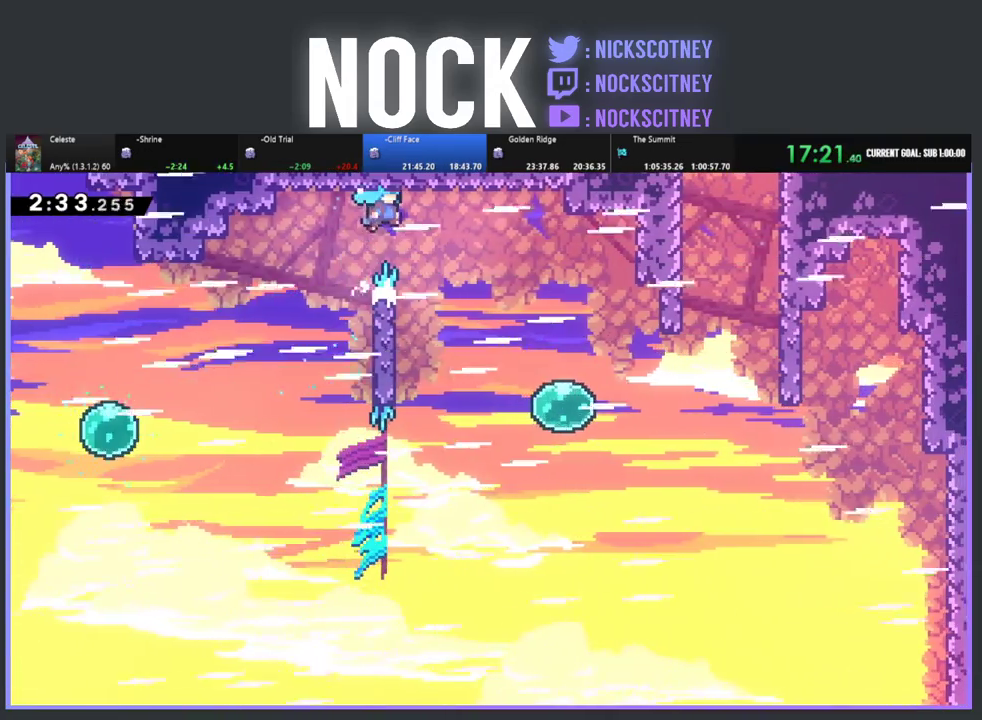
{"buttons": ["R2", "DPAD_LEFT"], "left_stick": "center", "events": [[133, "CROSS", "up"], [200, "R2", "up"], [250, "DPAD_RIGHT", "up"], [333, "DPAD_LEFT", "down"], [467, "R2", "down"]]}
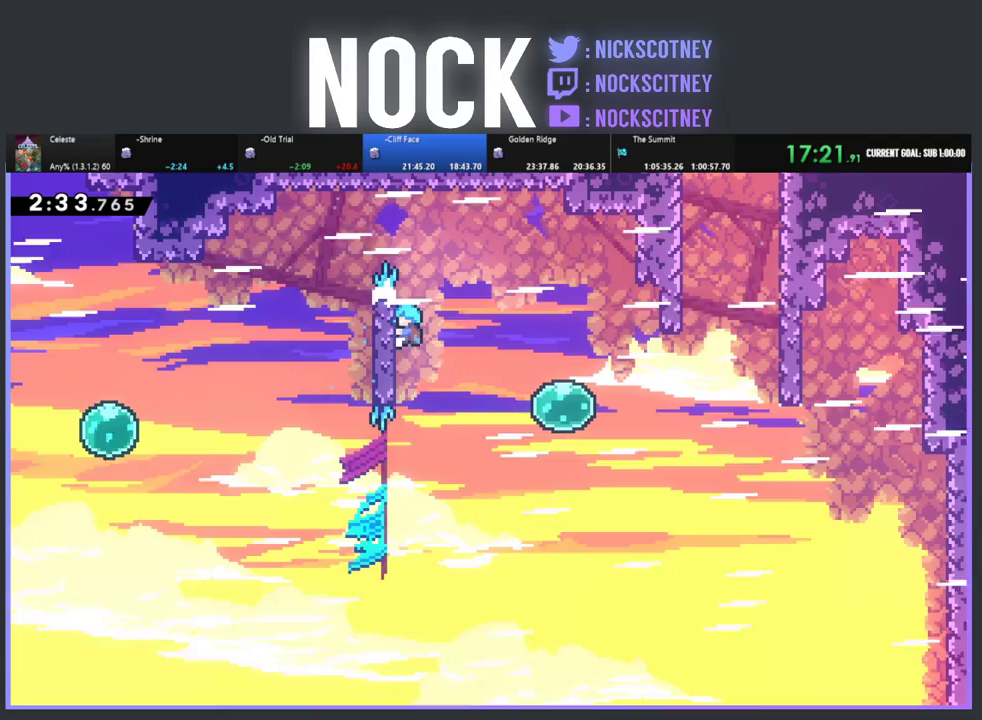
{"buttons": ["CROSS", "R2", "DPAD_RIGHT"], "left_stick": "center", "events": [[17, "DPAD_LEFT", "up"], [50, "CROSS", "down"], [50, "DPAD_RIGHT", "down"]]}
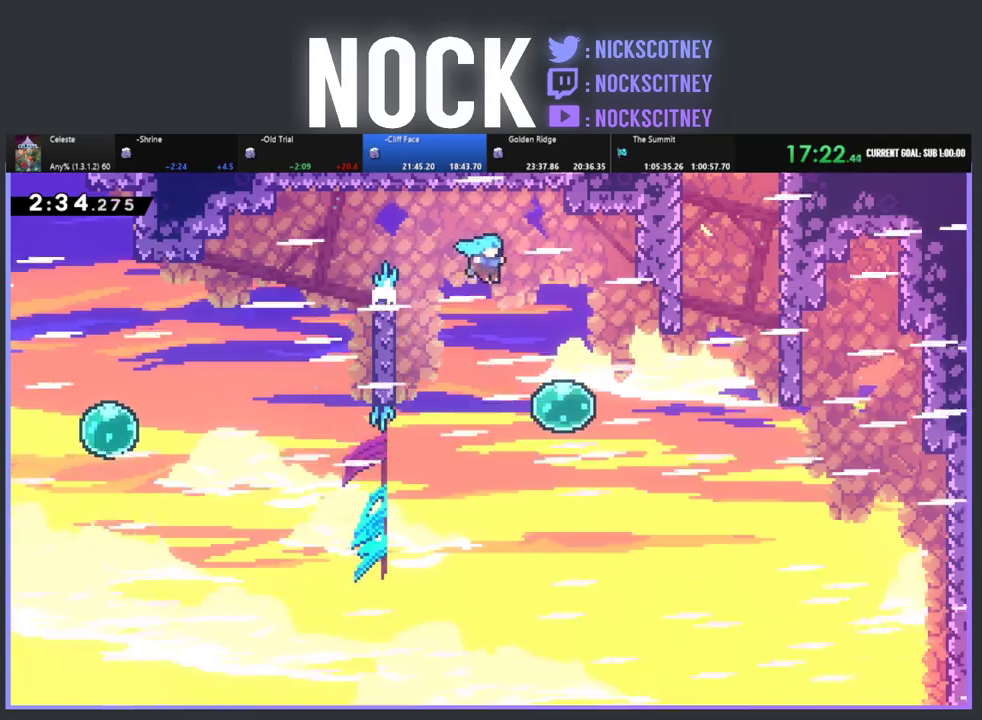
{"buttons": ["R2", "DPAD_RIGHT"], "left_stick": "center", "events": [[283, "CROSS", "up"]]}
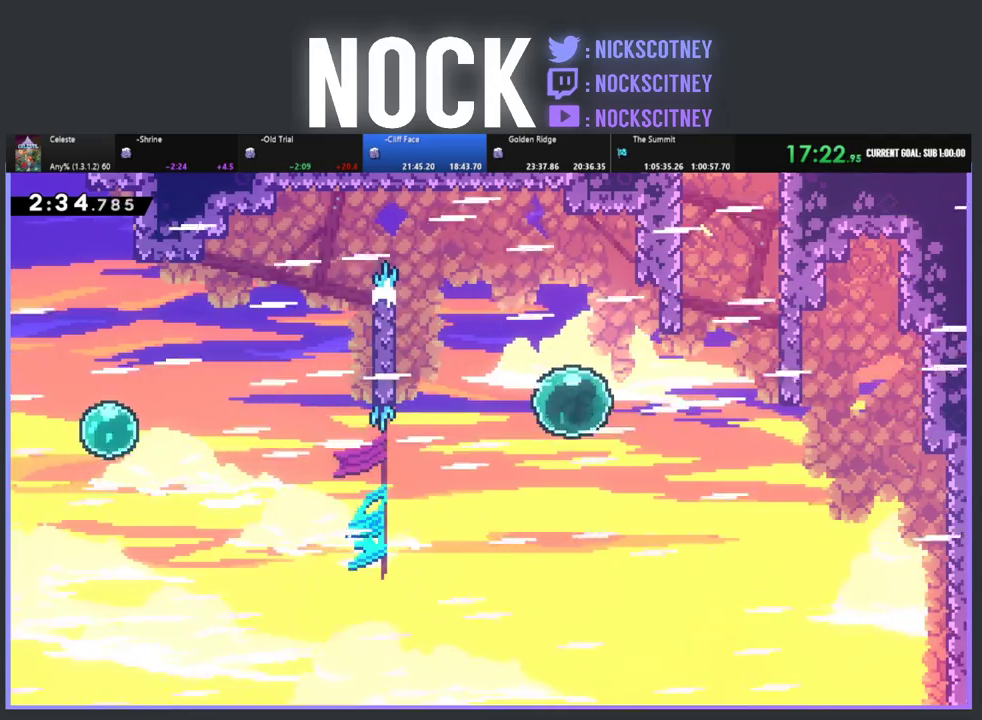
{"buttons": ["CIRCLE", "R2", "DPAD_UP"], "left_stick": "center", "events": [[383, "DPAD_UP", "down"], [433, "DPAD_RIGHT", "up"], [450, "CIRCLE", "down"]]}
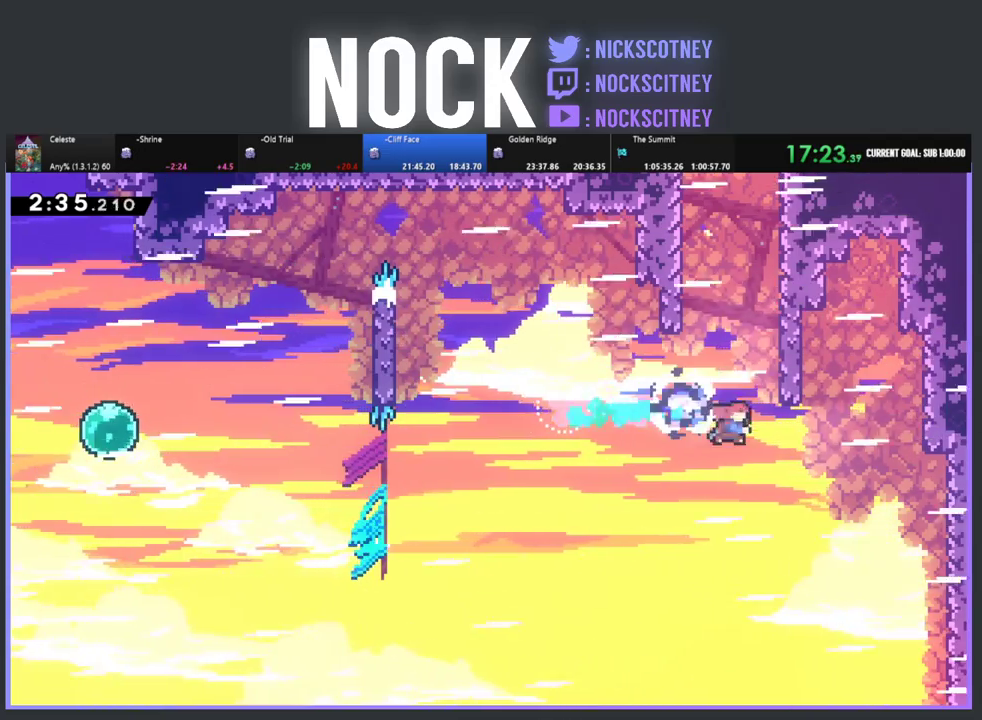
{"buttons": ["CROSS", "R2", "DPAD_UP", "DPAD_RIGHT"], "left_stick": "center", "events": [[133, "DPAD_RIGHT", "down"], [267, "CIRCLE", "up"], [350, "CROSS", "down"]]}
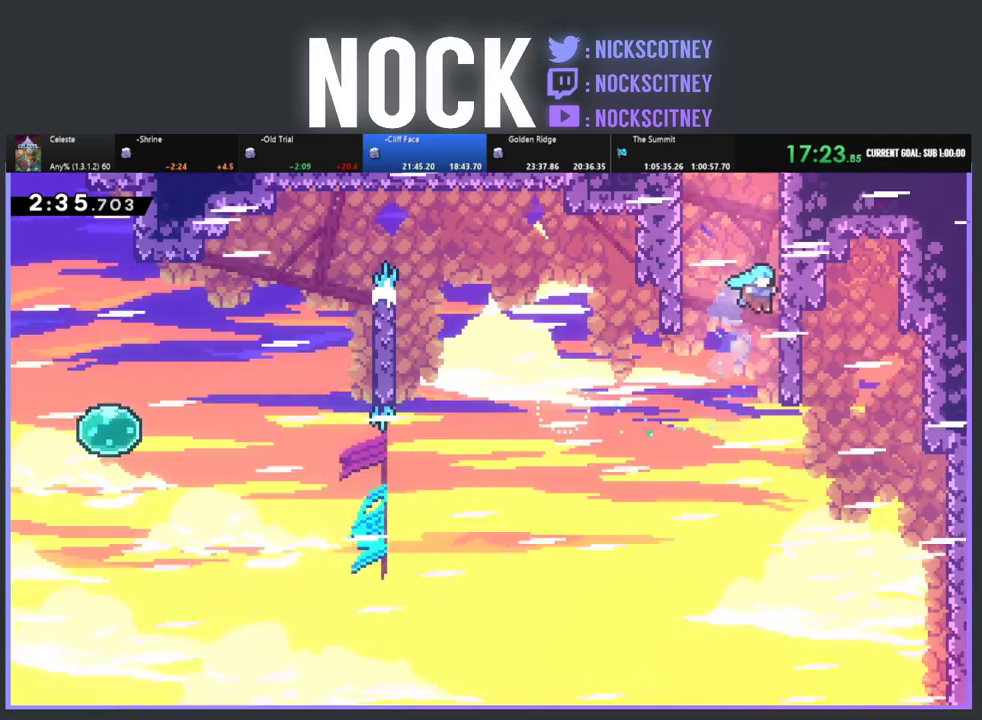
{"buttons": ["CROSS", "R2", "DPAD_UP"], "left_stick": "center", "events": [[17, "CROSS", "up"], [83, "CROSS", "down"], [200, "CROSS", "up"], [217, "DPAD_RIGHT", "up"], [267, "CROSS", "down"], [383, "CROSS", "up"], [433, "CROSS", "down"]]}
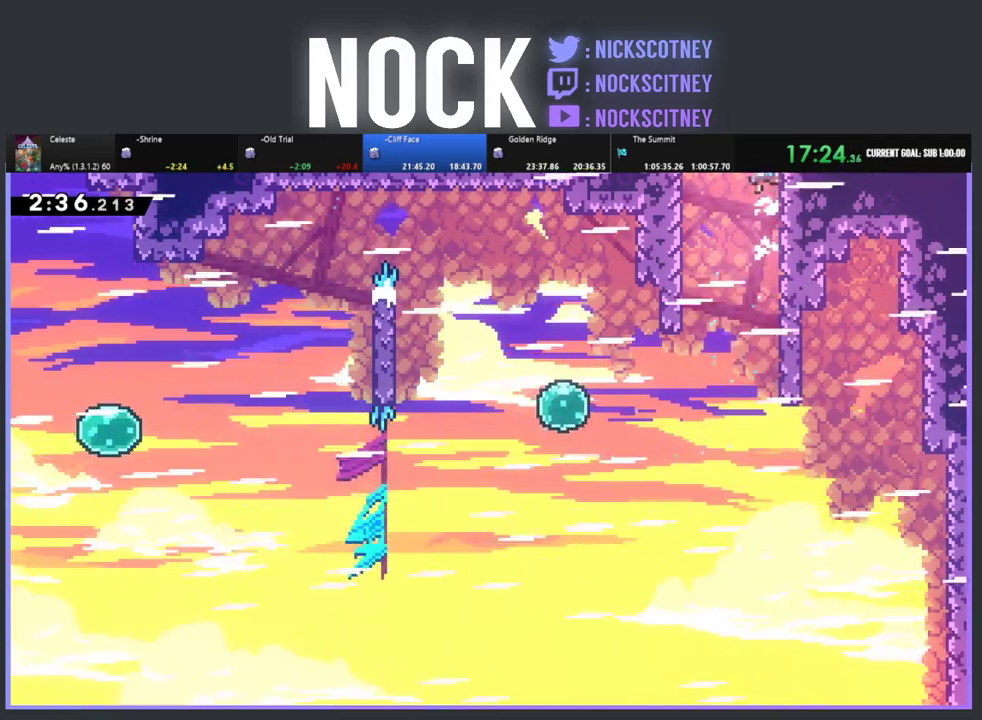
{"buttons": [], "left_stick": "center", "events": [[50, "CROSS", "up"], [117, "CROSS", "down"], [250, "DPAD_UP", "up"], [300, "CROSS", "up"], [333, "R2", "up"]]}
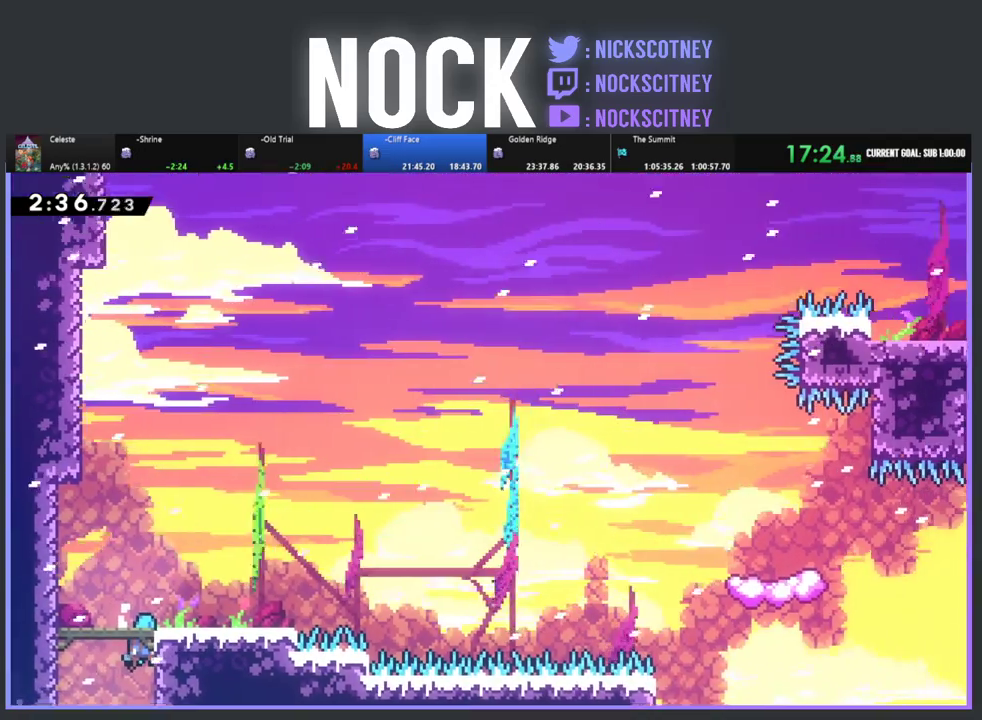
{"buttons": ["R2"], "left_stick": "center", "events": [[17, "DPAD_RIGHT", "down"], [317, "R2", "down"], [383, "DPAD_RIGHT", "up"]]}
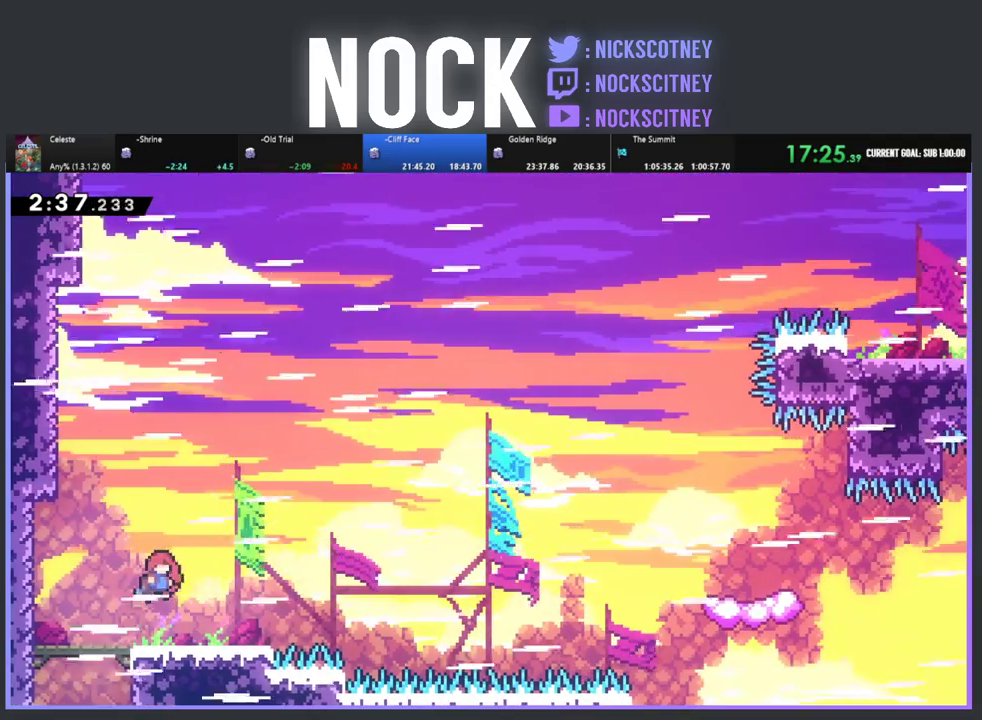
{"buttons": ["CROSS", "R2", "DPAD_UP", "DPAD_RIGHT"], "left_stick": "center", "events": [[67, "DPAD_RIGHT", "down"], [300, "DPAD_UP", "down"], [383, "CROSS", "down"]]}
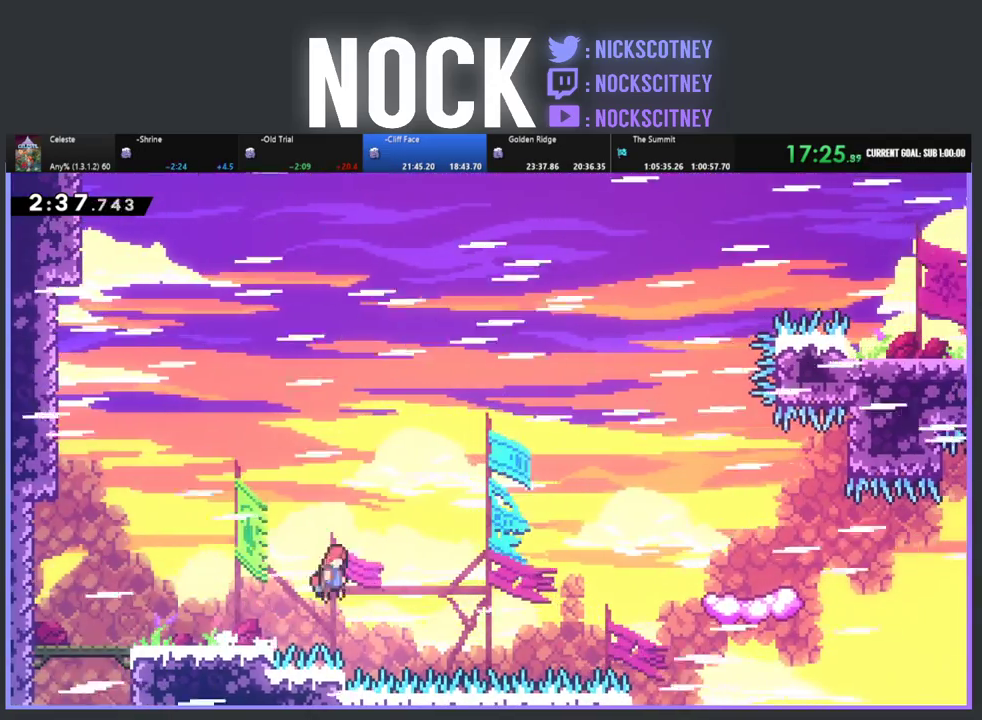
{"buttons": ["CIRCLE", "R2", "DPAD_UP", "DPAD_RIGHT"], "left_stick": "center", "events": [[250, "CROSS", "up"], [433, "CIRCLE", "down"]]}
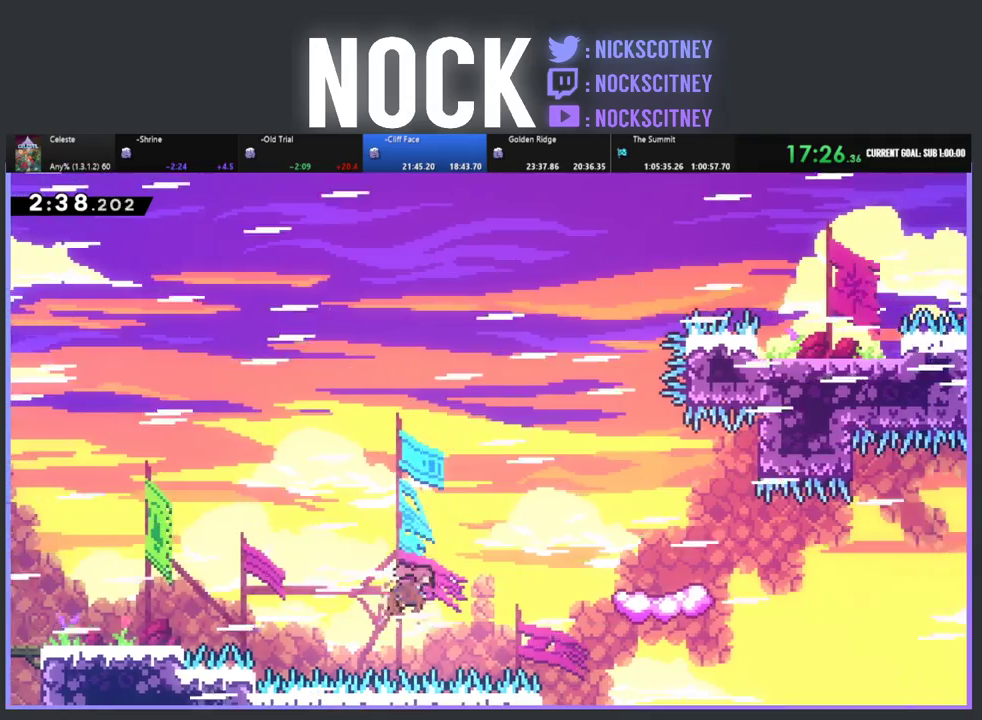
{"buttons": ["R2", "DPAD_RIGHT"], "left_stick": "center", "events": [[183, "DPAD_UP", "up"], [200, "CIRCLE", "up"]]}
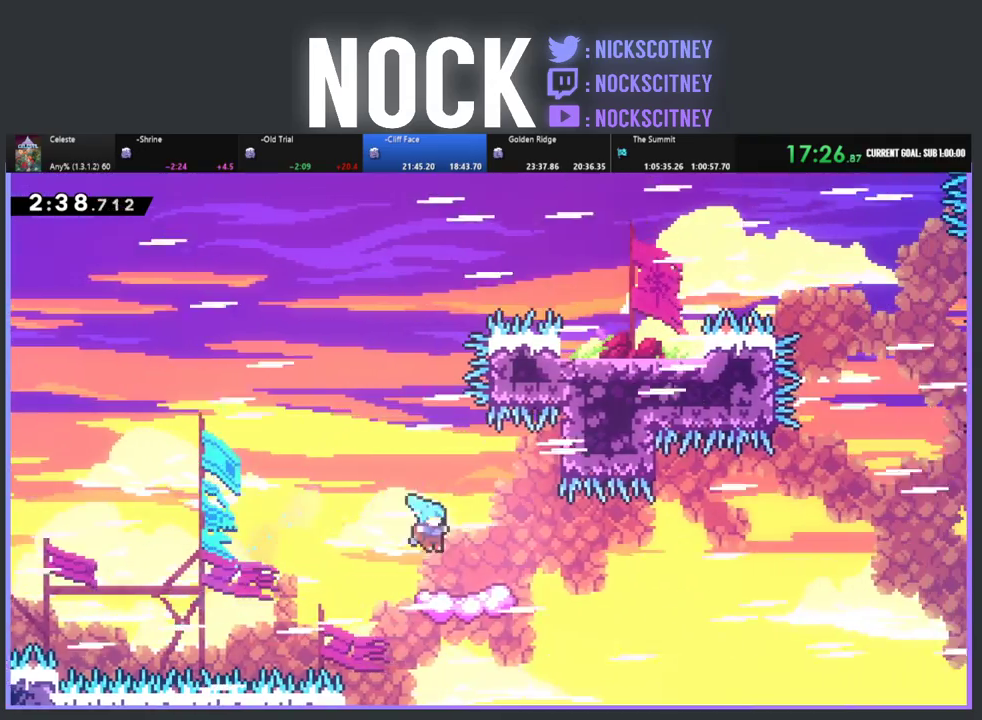
{"buttons": ["CROSS", "R2", "DPAD_LEFT"], "left_stick": "center", "events": [[67, "DPAD_RIGHT", "up"], [167, "DPAD_LEFT", "down"], [467, "CROSS", "down"]]}
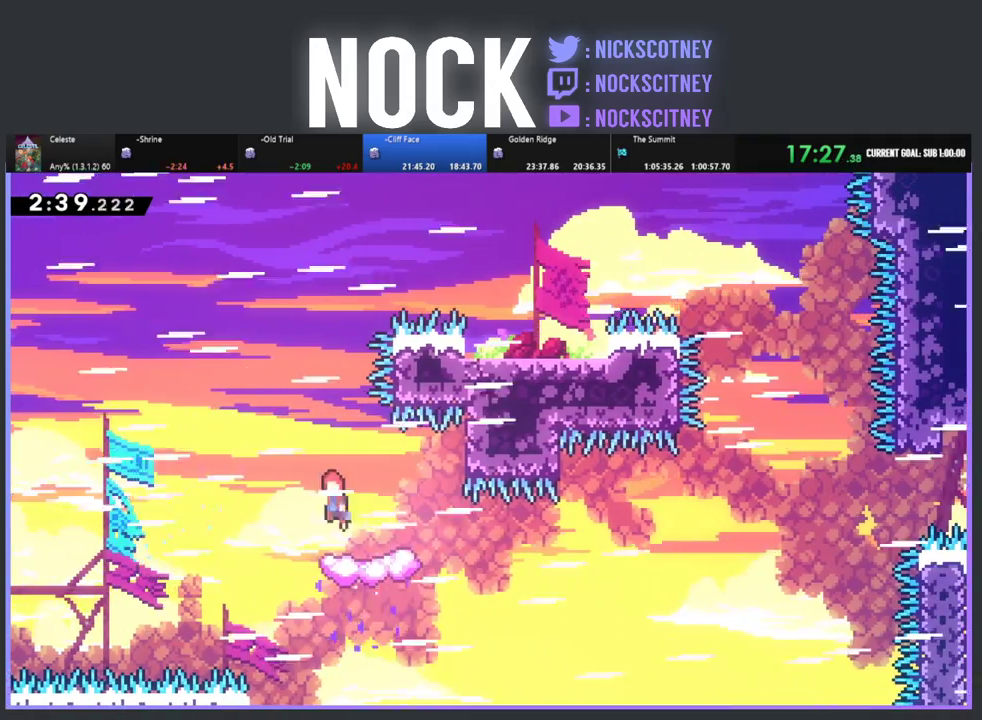
{"buttons": ["R2", "DPAD_UP", "DPAD_RIGHT"], "left_stick": "center", "events": [[17, "DPAD_UP", "down"], [67, "DPAD_LEFT", "up"], [217, "CROSS", "up"], [267, "DPAD_RIGHT", "down"], [300, "CIRCLE", "down"], [500, "CIRCLE", "up"]]}
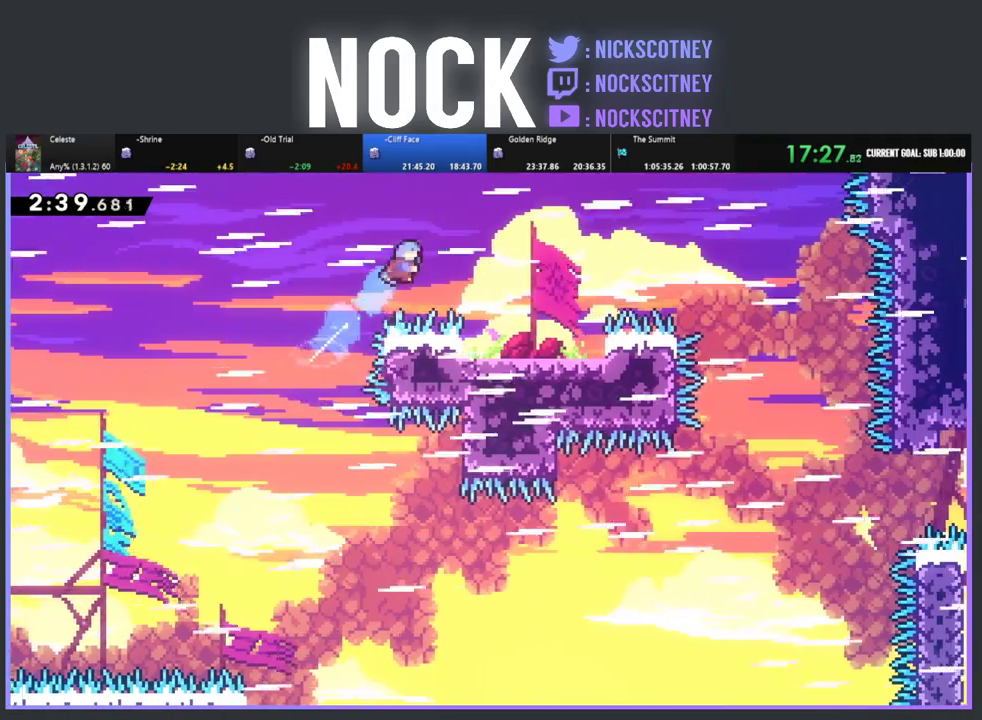
{"buttons": [], "left_stick": "center", "events": [[50, "R2", "up"], [133, "DPAD_UP", "up"], [150, "DPAD_RIGHT", "up"], [300, "DPAD_LEFT", "down"], [483, "DPAD_LEFT", "up"]]}
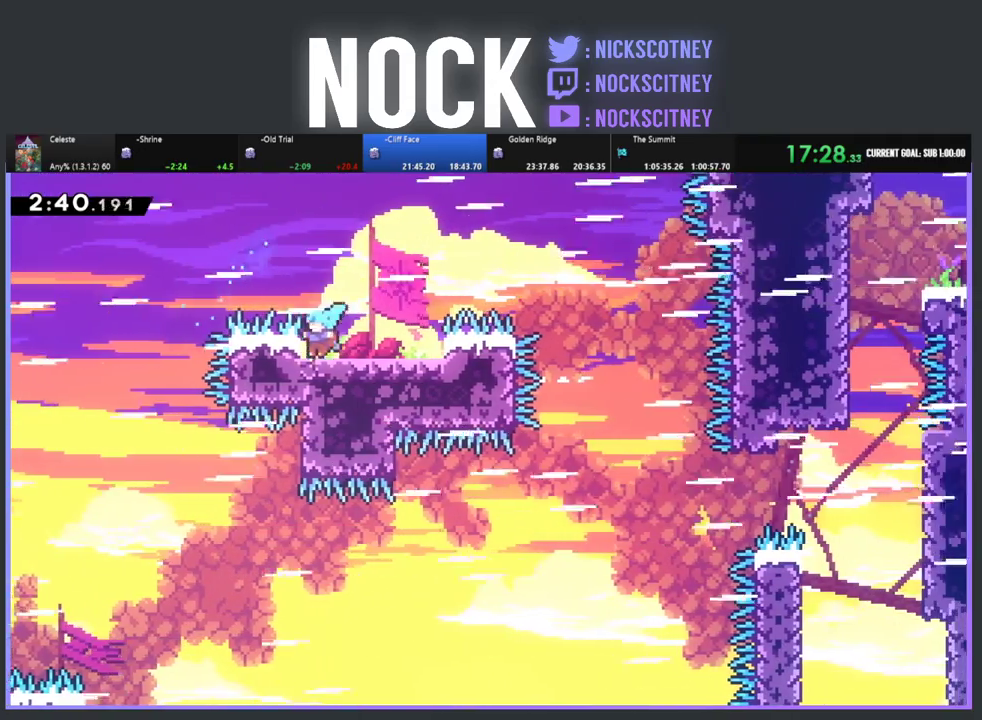
{"buttons": ["CROSS", "R2", "DPAD_RIGHT"], "left_stick": "center", "events": [[33, "DPAD_RIGHT", "down"], [167, "R2", "down"], [183, "CROSS", "down"]]}